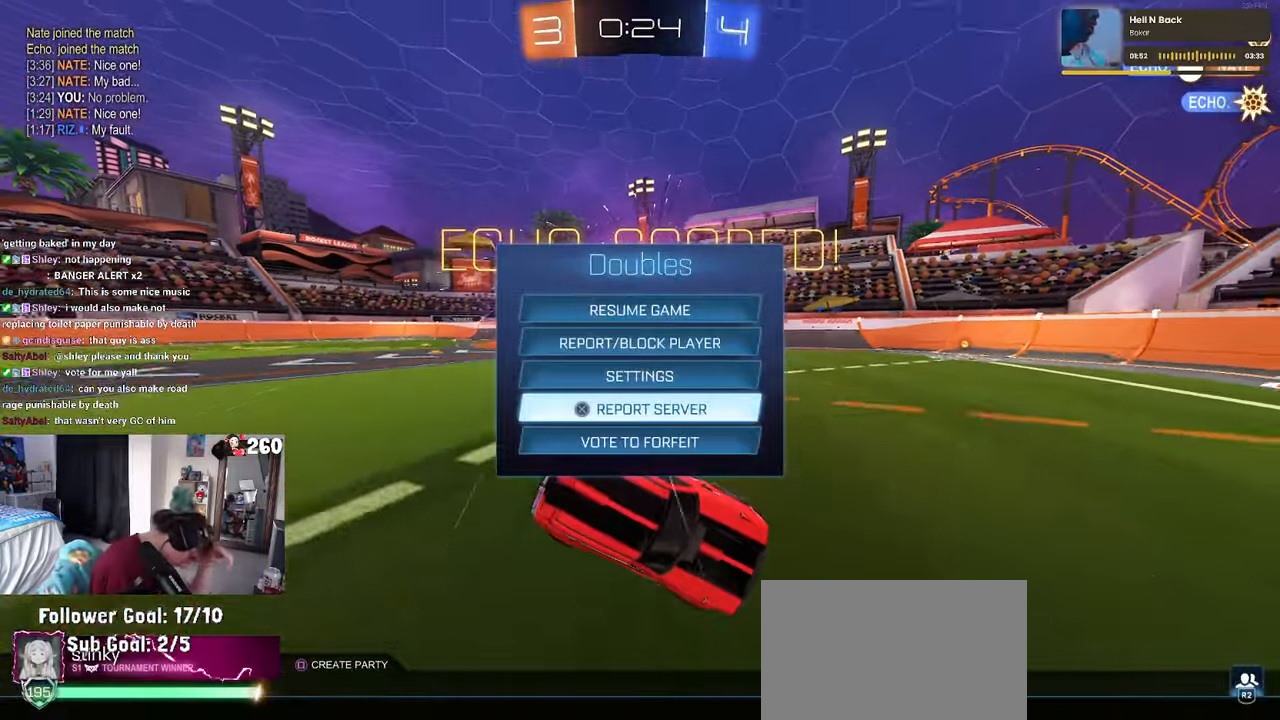
Gameplay with a controller (PlayStation layout); each line is a JSON object with the inputs held at the frame after it. "events" lists button and stick changes between this image and that frame as [ms after this image, input, new state], when the widget could be followed in between. Not read: R2.
{"buttons": [], "left_stick": "center", "right_stick": "center", "events": []}
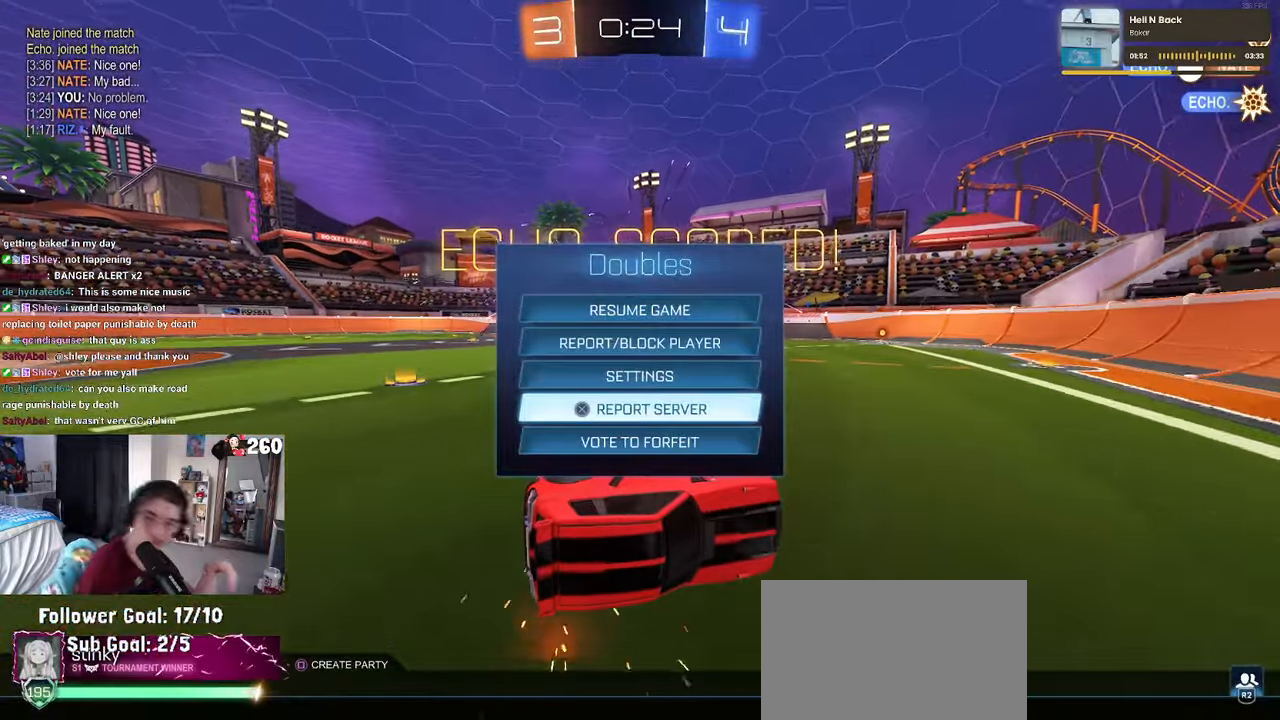
{"buttons": [], "left_stick": "center", "right_stick": "center", "events": []}
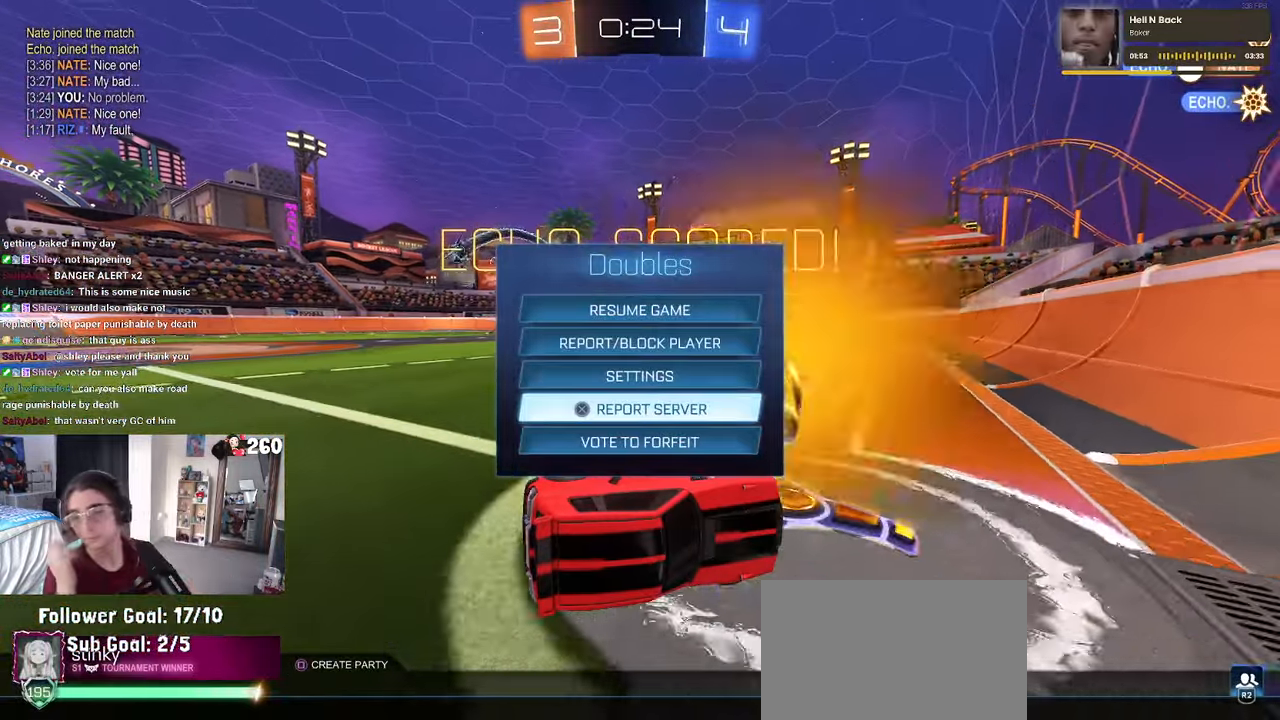
{"buttons": [], "left_stick": "center", "right_stick": "center", "events": []}
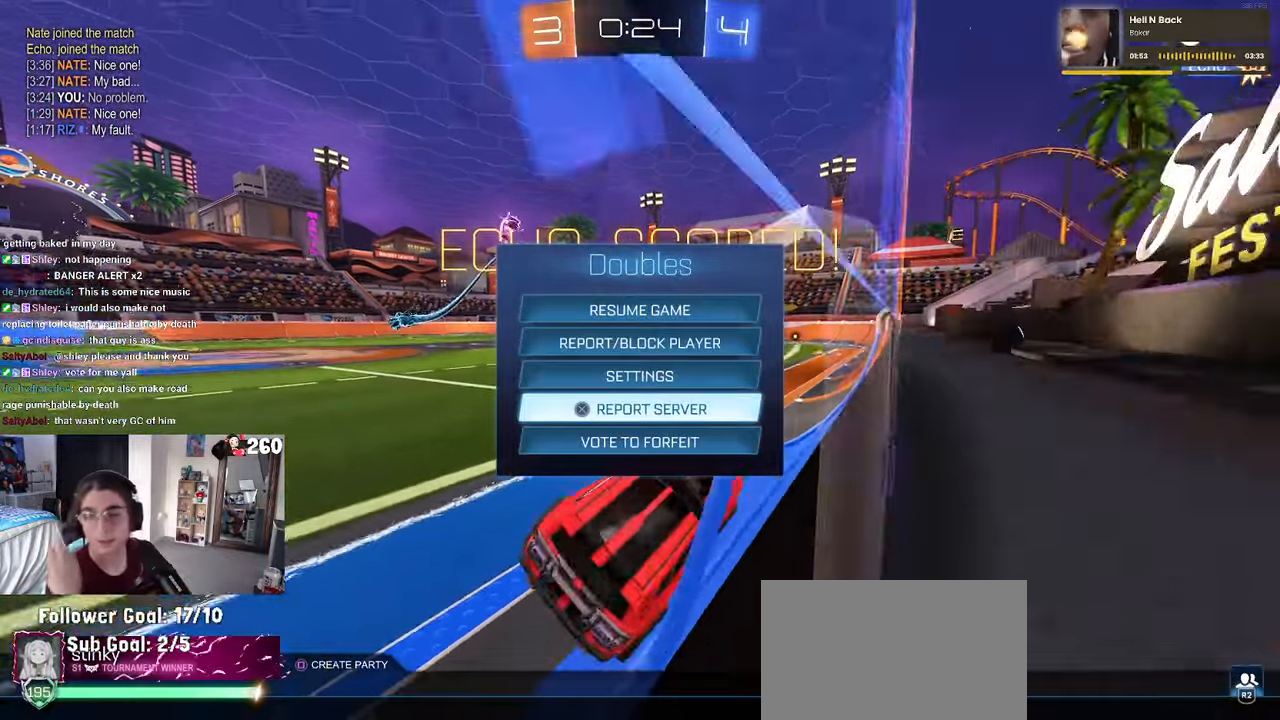
{"buttons": [], "left_stick": "center", "right_stick": "center", "events": []}
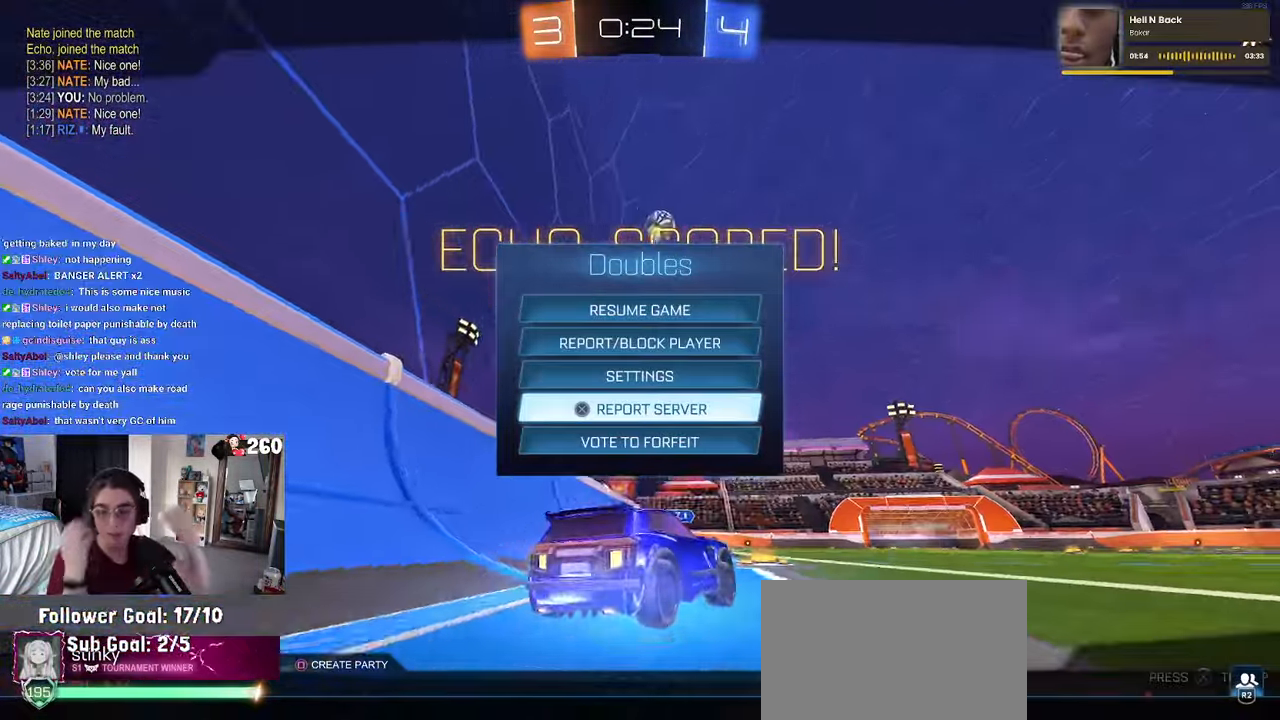
{"buttons": [], "left_stick": "center", "right_stick": "center", "events": []}
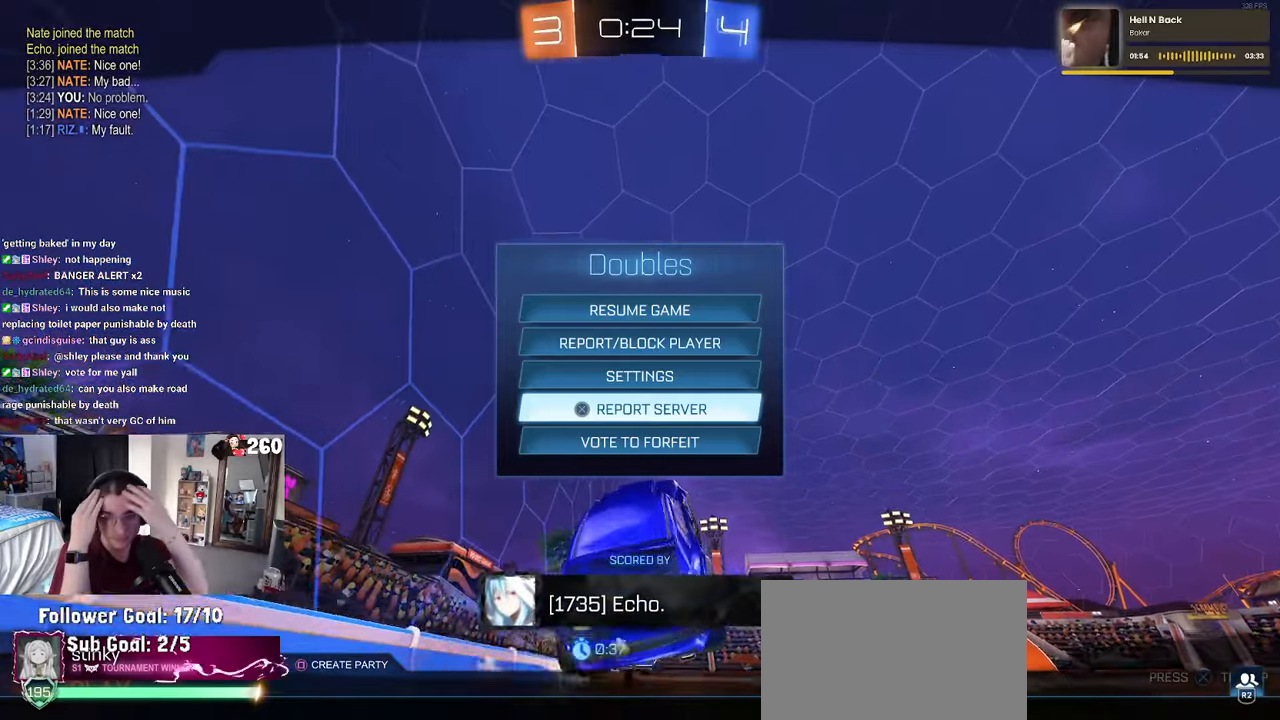
{"buttons": [], "left_stick": "center", "right_stick": "center", "events": []}
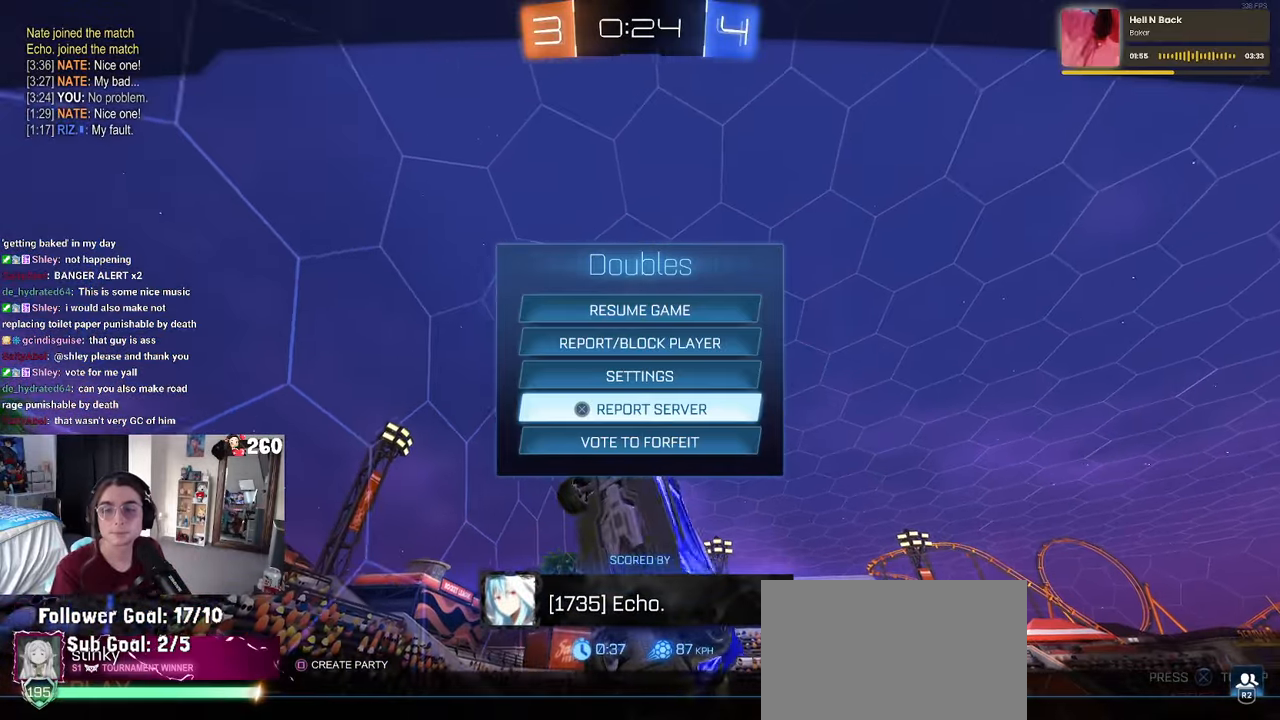
{"buttons": [], "left_stick": "center", "right_stick": "center", "events": []}
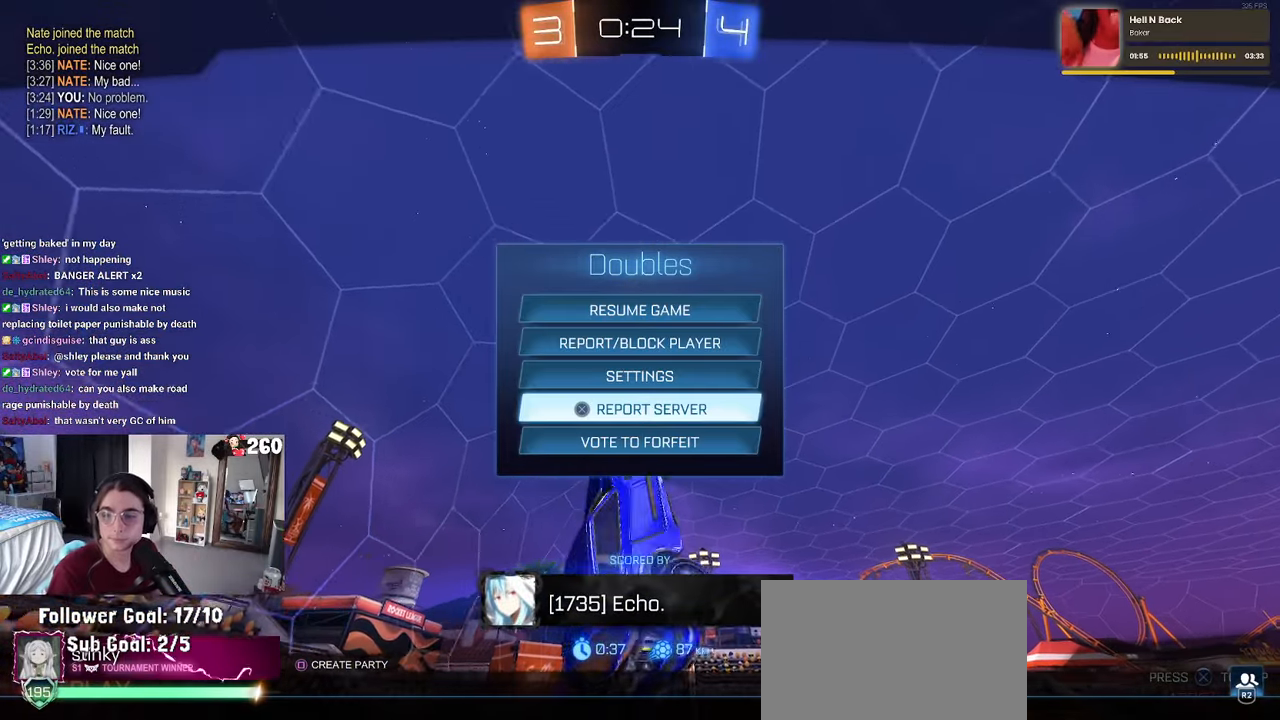
{"buttons": ["CIRCLE"], "left_stick": "center", "right_stick": "center", "events": [[50, "CROSS", "down"], [150, "CROSS", "up"], [300, "CIRCLE", "down"], [417, "CIRCLE", "up"], [483, "CIRCLE", "down"]]}
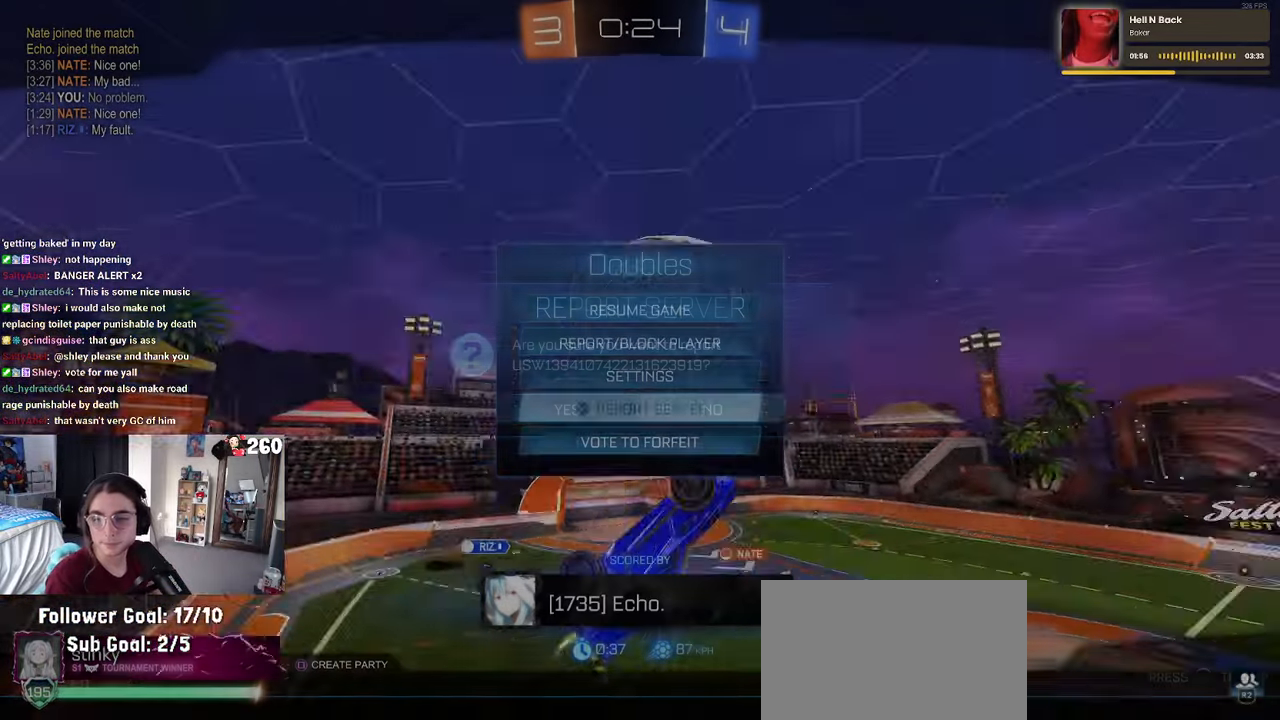
{"buttons": [], "left_stick": "center", "right_stick": "center", "events": [[100, "CIRCLE", "up"], [150, "CIRCLE", "down"], [250, "CIRCLE", "up"], [367, "CROSS", "down"], [450, "CROSS", "up"]]}
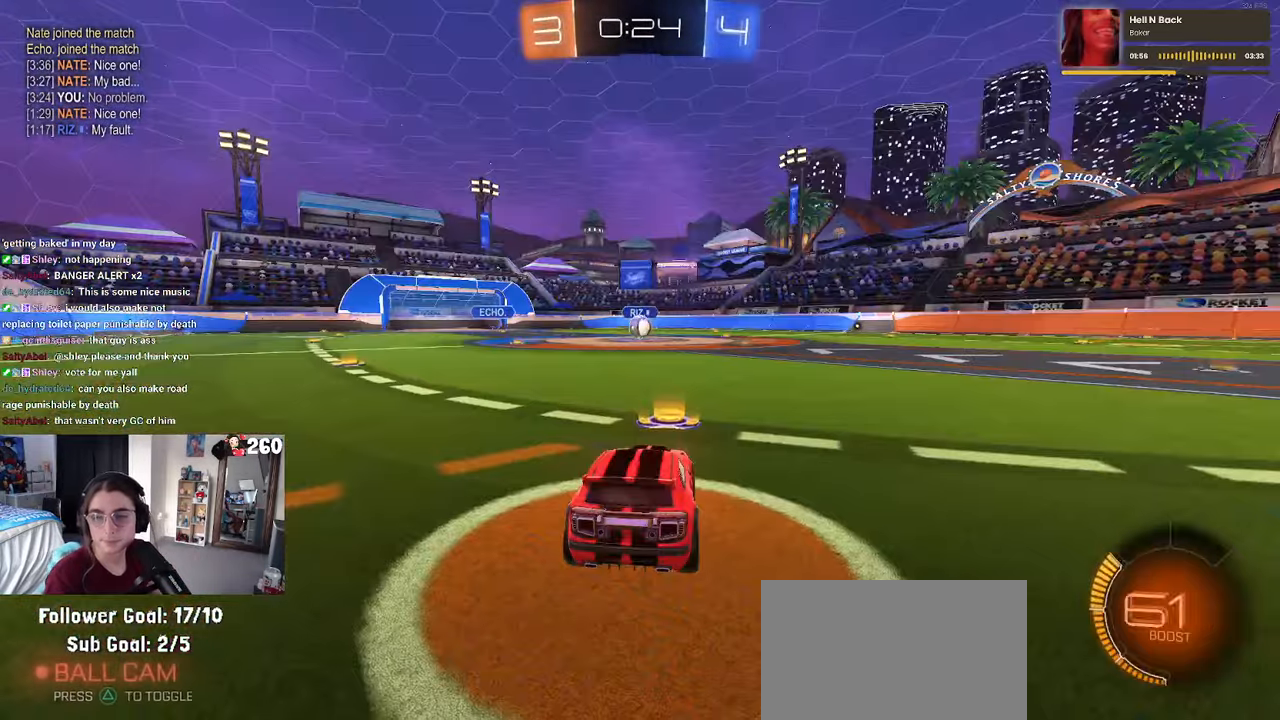
{"buttons": [], "left_stick": "center", "right_stick": "center", "events": [[17, "CROSS", "down"], [167, "CROSS", "up"], [200, "CROSS", "down"], [350, "CROSS", "up"], [400, "CROSS", "down"], [500, "CROSS", "up"]]}
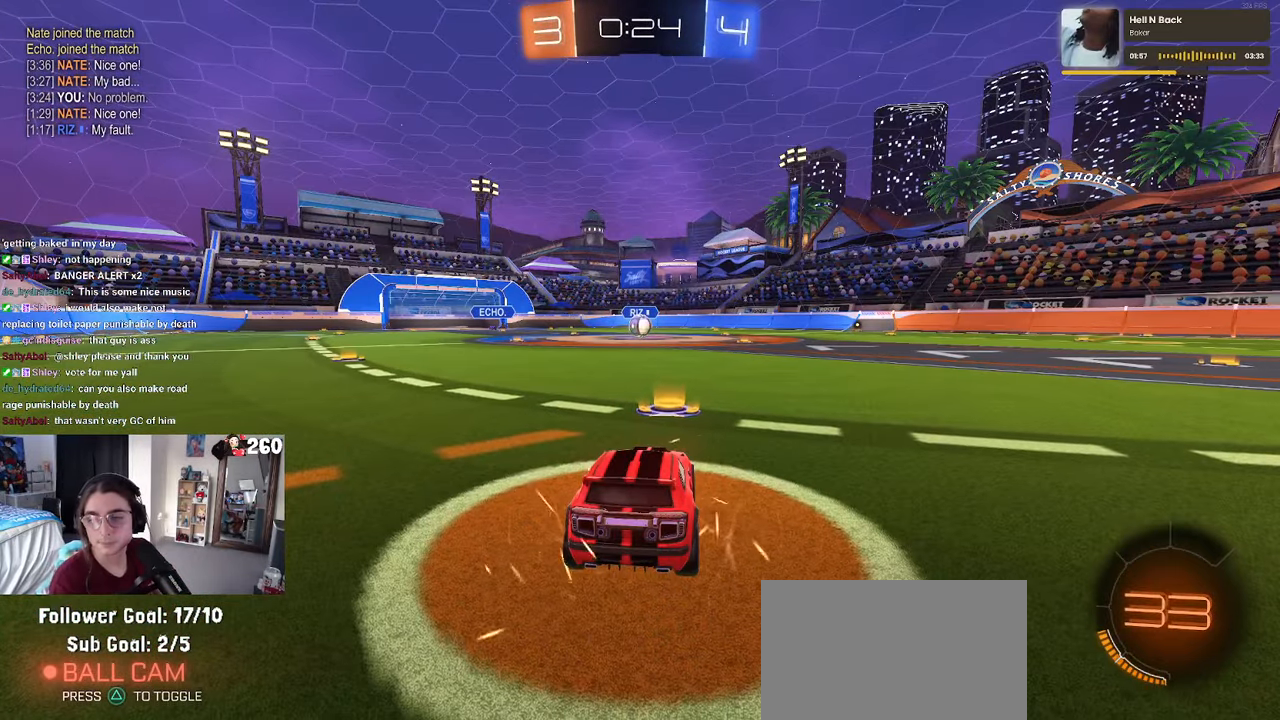
{"buttons": [], "left_stick": "center", "right_stick": "center", "events": []}
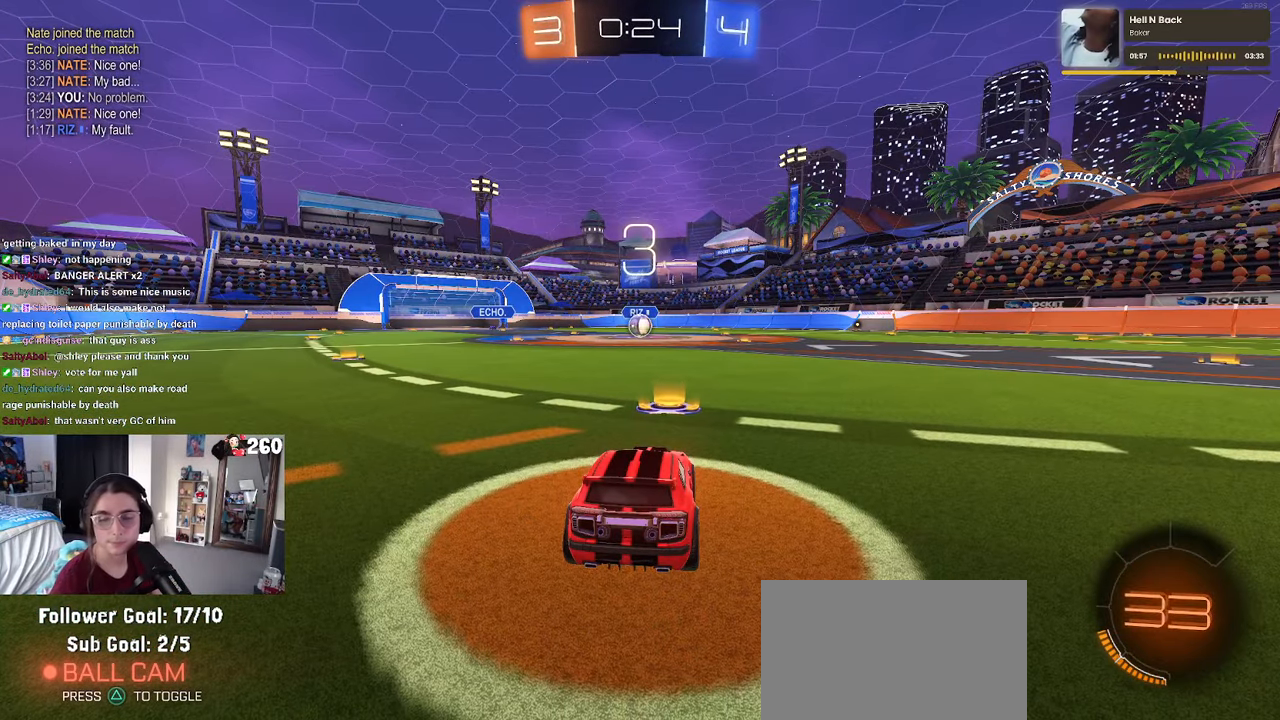
{"buttons": [], "left_stick": "center", "right_stick": "center", "events": []}
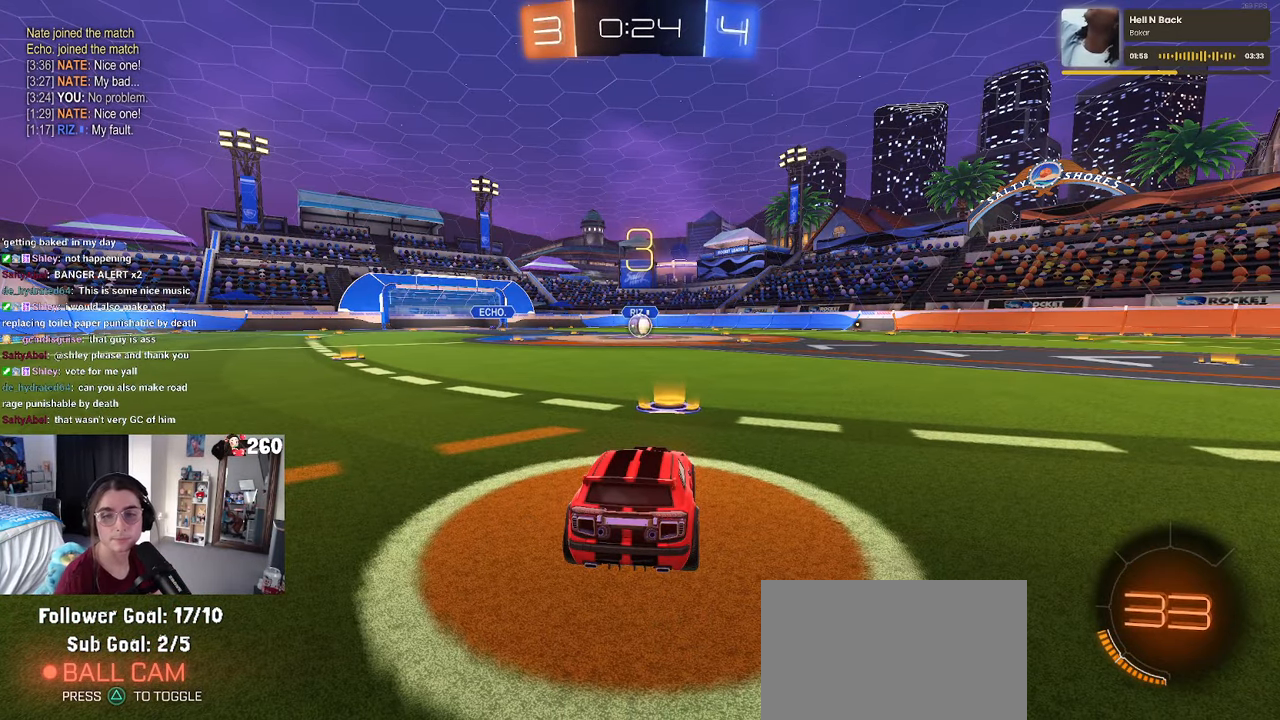
{"buttons": [], "left_stick": "center", "right_stick": "center", "events": []}
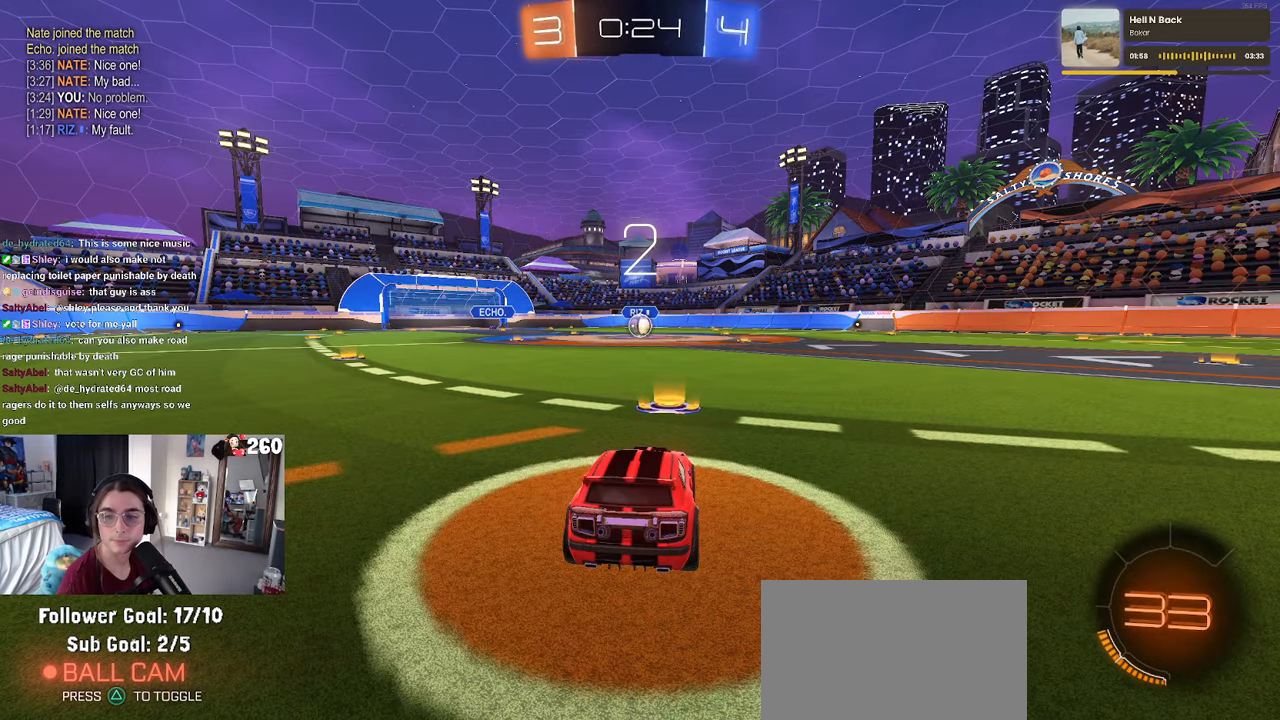
{"buttons": [], "left_stick": "center", "right_stick": "center", "events": []}
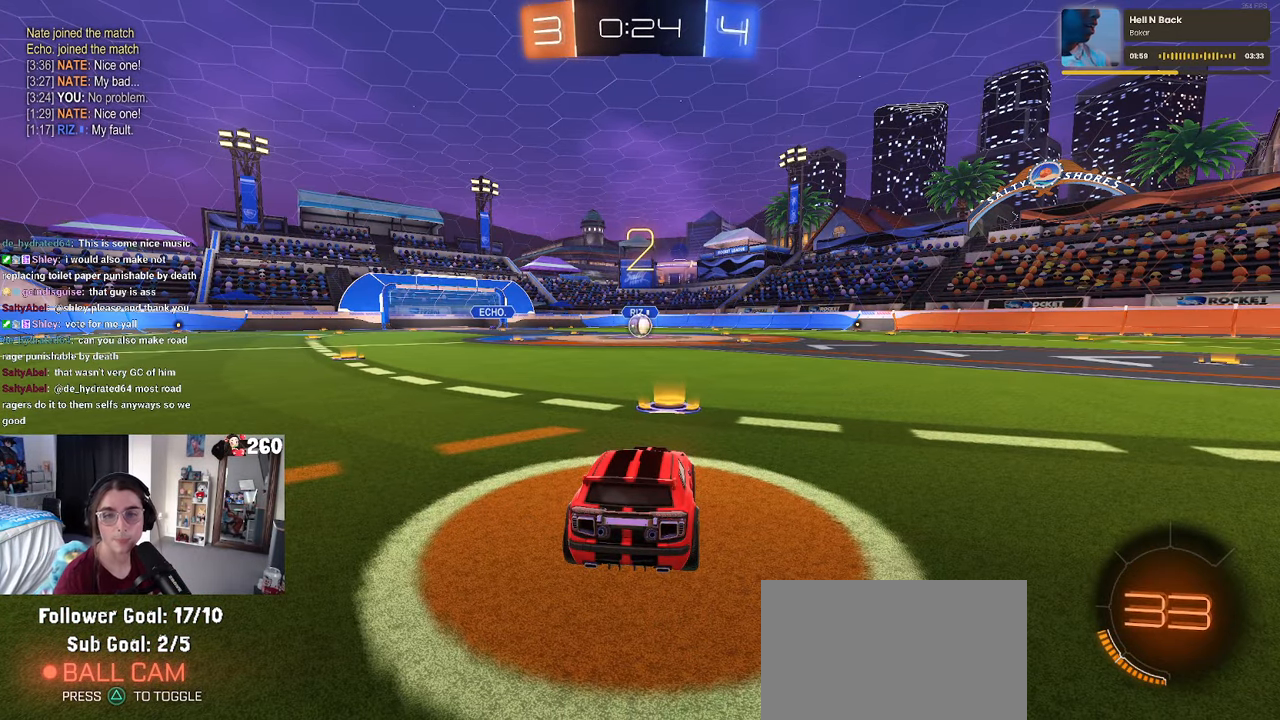
{"buttons": [], "left_stick": "center", "right_stick": "center", "events": []}
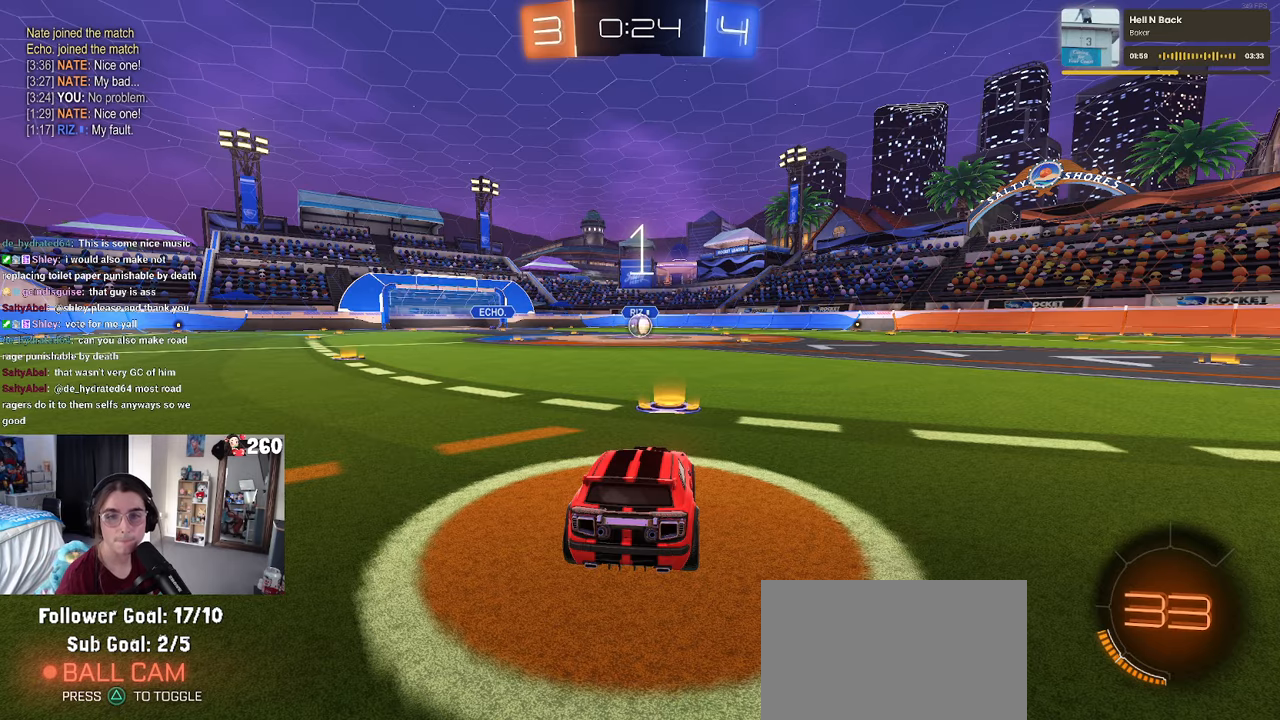
{"buttons": [], "left_stick": "center", "right_stick": "center", "events": []}
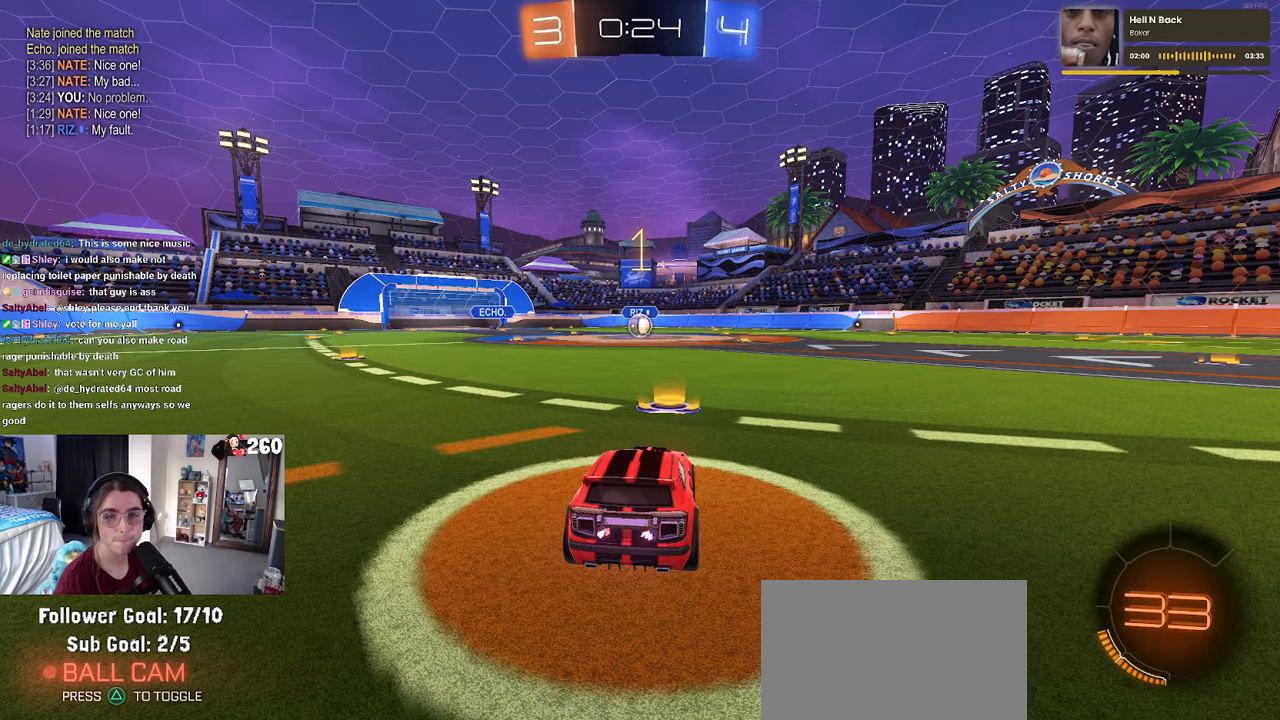
{"buttons": ["R1"], "left_stick": "center", "right_stick": "center", "events": [[300, "R1", "down"]]}
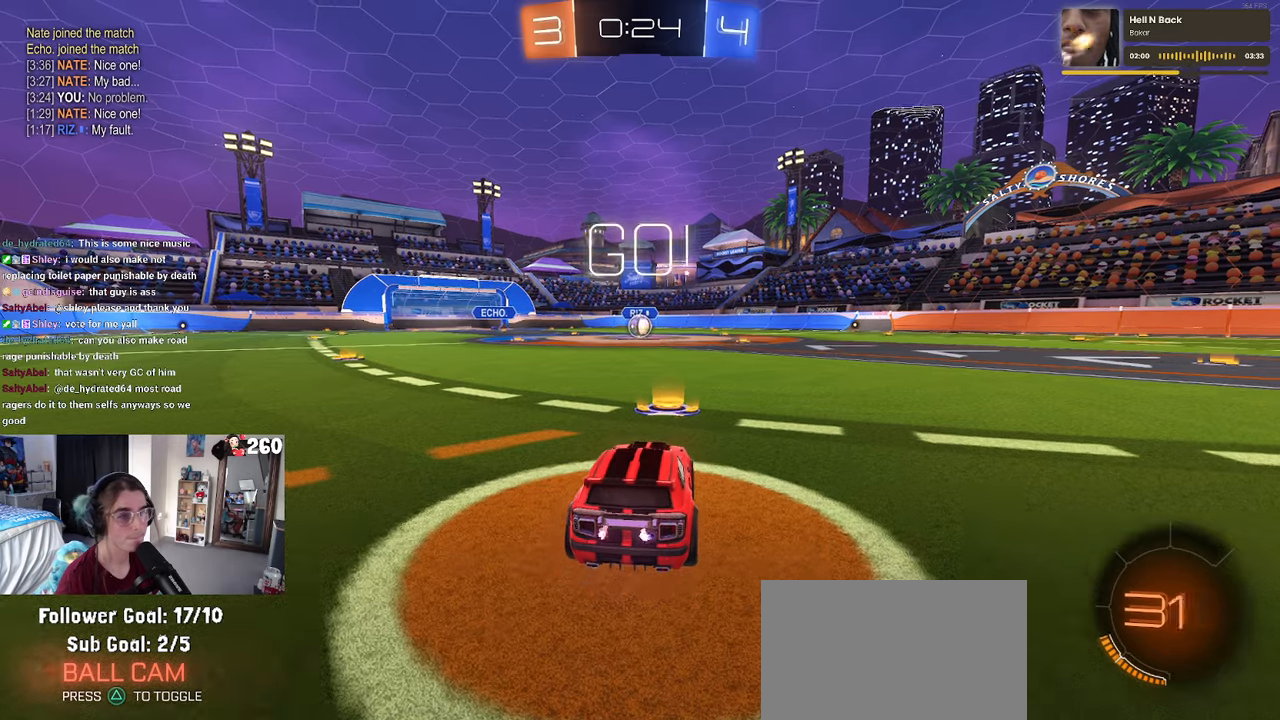
{"buttons": ["SQUARE", "R1"], "left_stick": "down-left", "right_stick": "center", "events": [[67, "left_stick", "right"], [200, "left_stick", "center"], [234, "CROSS", "down"], [250, "left_stick", "up-right"], [300, "left_stick", "up-left"], [350, "CROSS", "up"], [400, "CROSS", "down"], [467, "SQUARE", "down"], [467, "left_stick", "down-left"], [484, "CROSS", "up"]]}
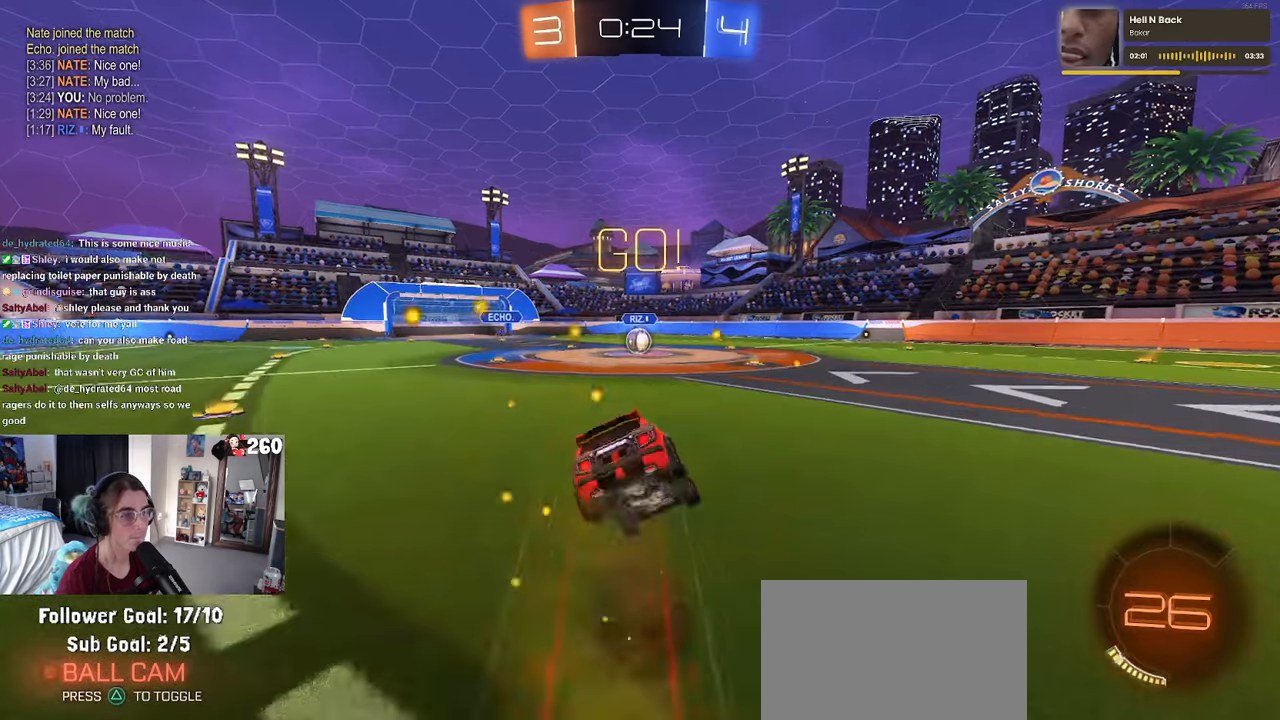
{"buttons": ["SQUARE", "R1"], "left_stick": "down-left", "right_stick": "center", "events": []}
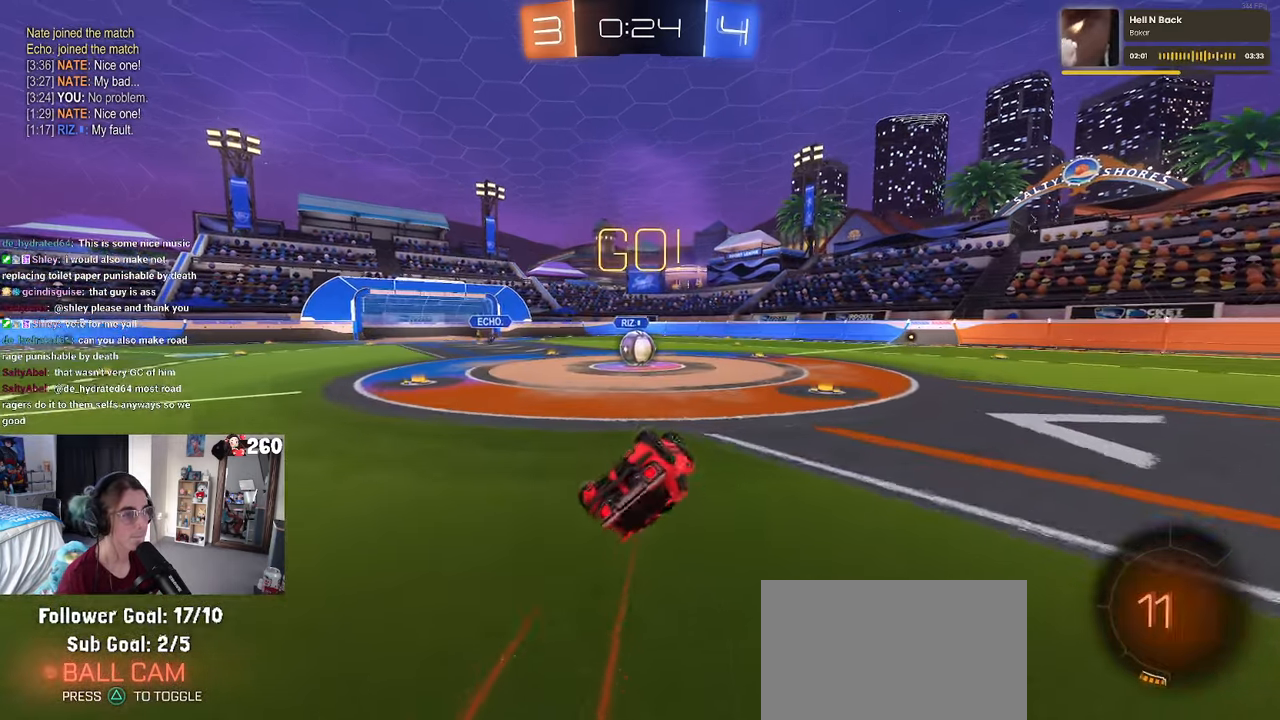
{"buttons": [], "left_stick": "down-right", "right_stick": "center", "events": [[384, "left_stick", "down-right"], [434, "SQUARE", "up"], [450, "R1", "up"]]}
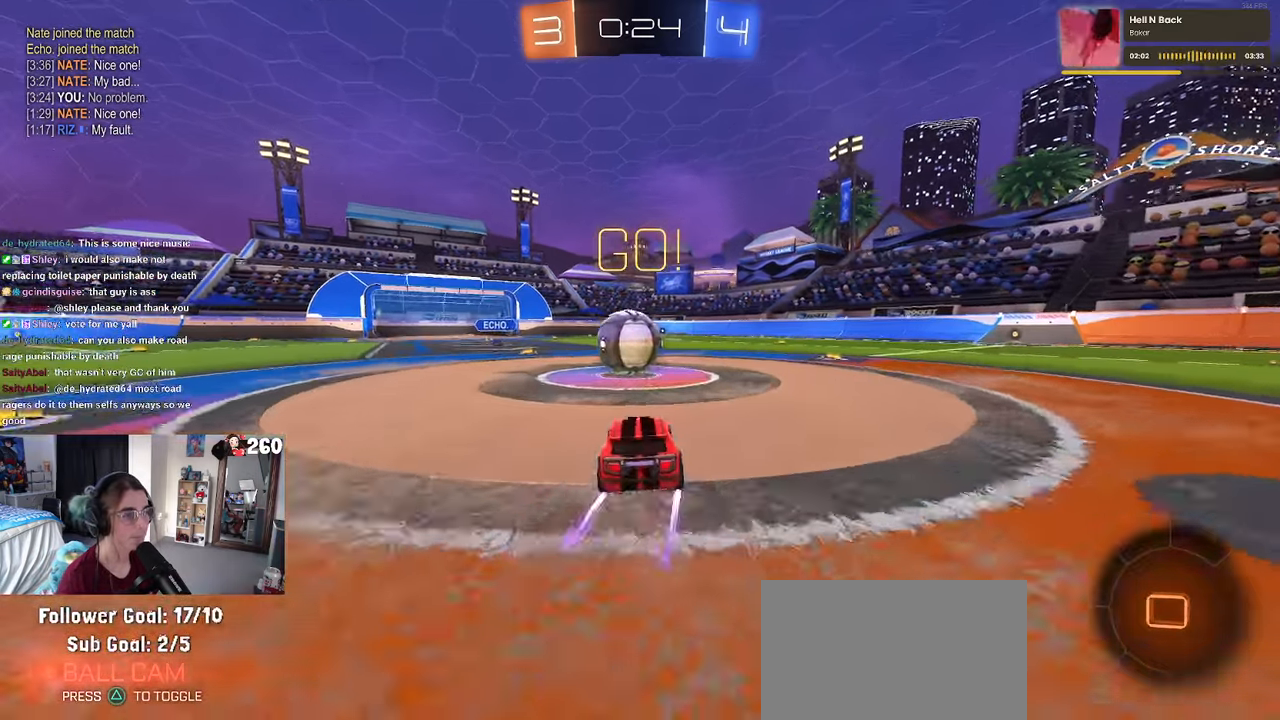
{"buttons": ["SQUARE"], "left_stick": "down-left", "right_stick": "center", "events": [[17, "left_stick", "center"], [67, "CROSS", "down"], [184, "left_stick", "up-left"], [217, "CROSS", "up"], [267, "CROSS", "down"], [334, "SQUARE", "down"], [367, "left_stick", "down-left"], [384, "CROSS", "up"]]}
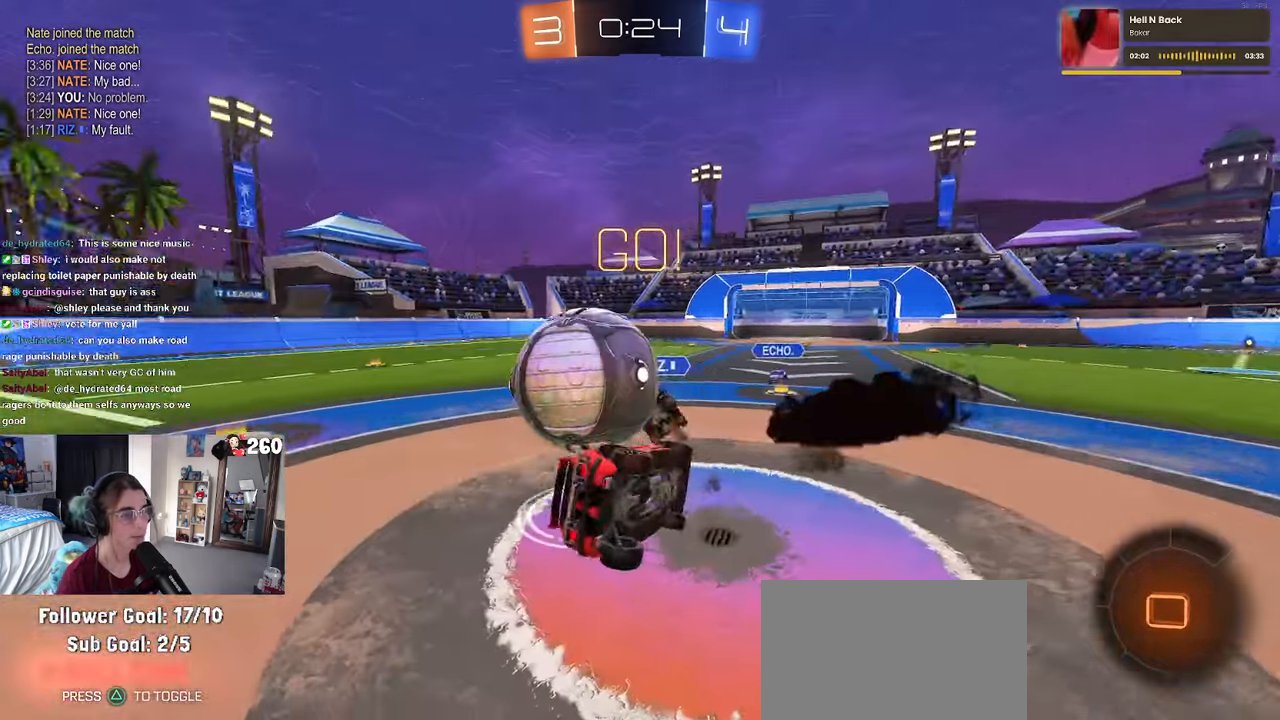
{"buttons": ["SQUARE"], "left_stick": "down-left", "right_stick": "center", "events": []}
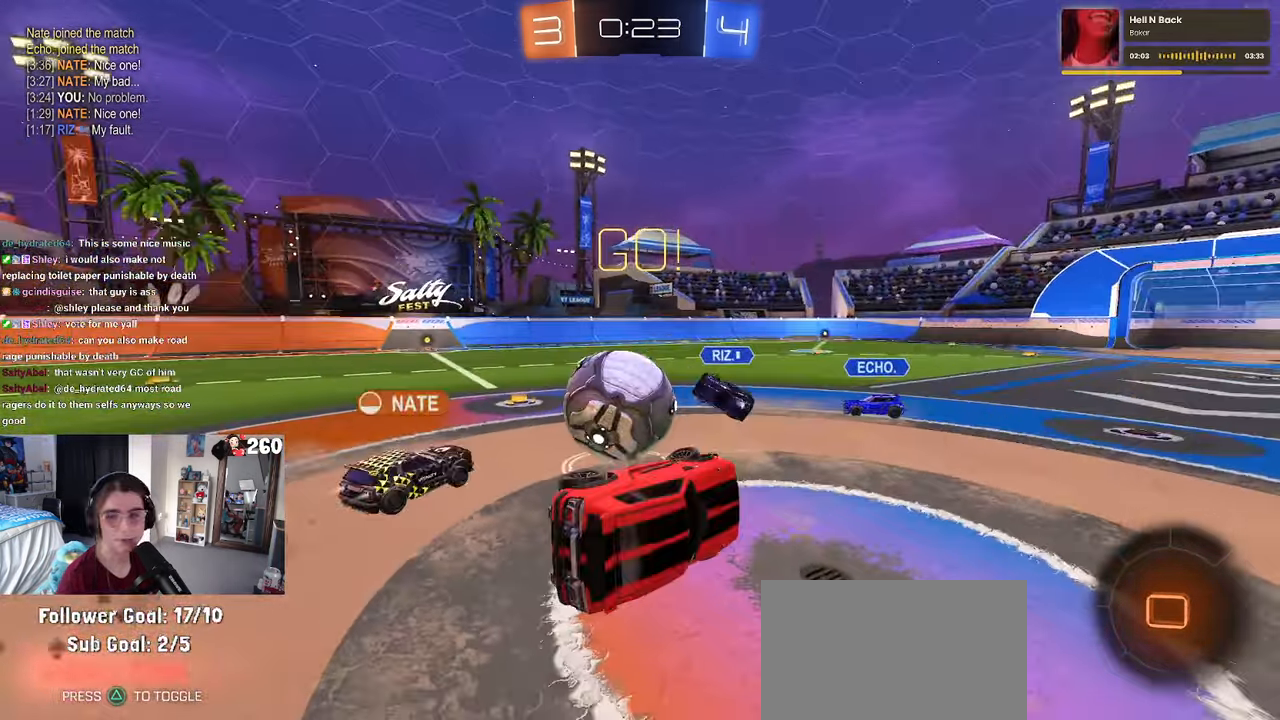
{"buttons": [], "left_stick": "center", "right_stick": "center", "events": [[50, "SQUARE", "up"], [84, "left_stick", "left"], [434, "left_stick", "center"]]}
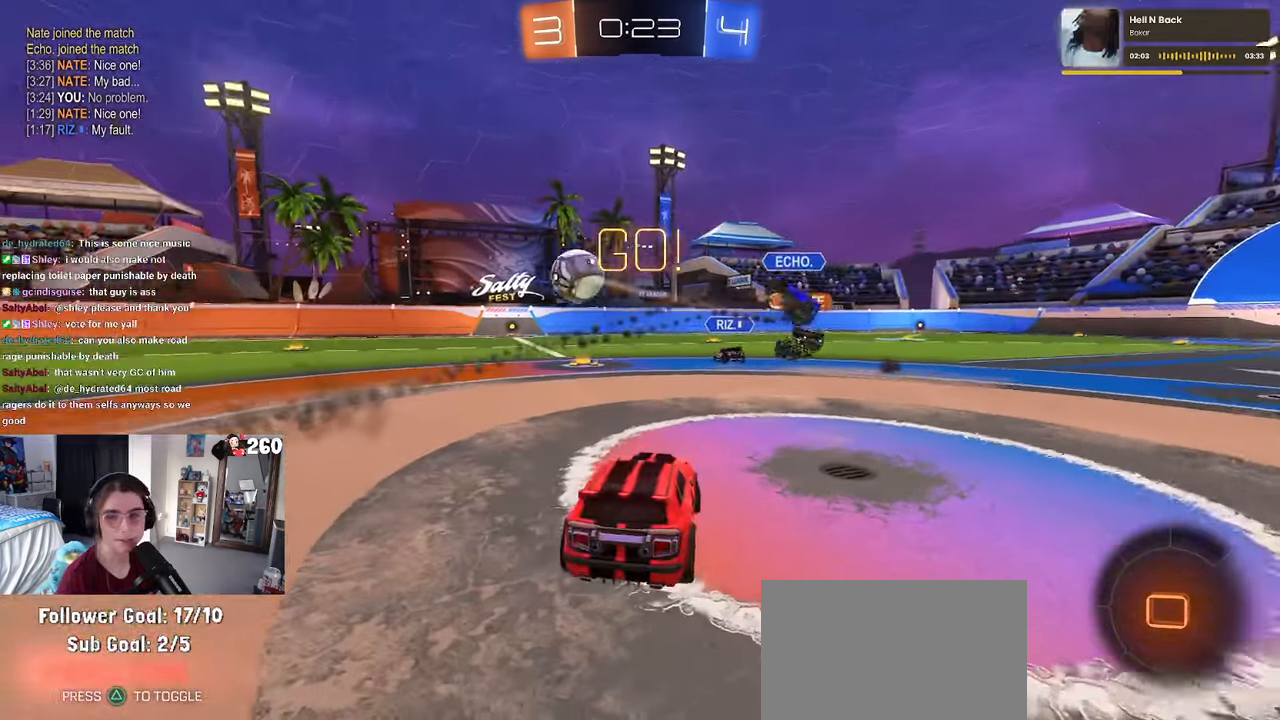
{"buttons": [], "left_stick": "left", "right_stick": "center", "events": [[250, "left_stick", "left"]]}
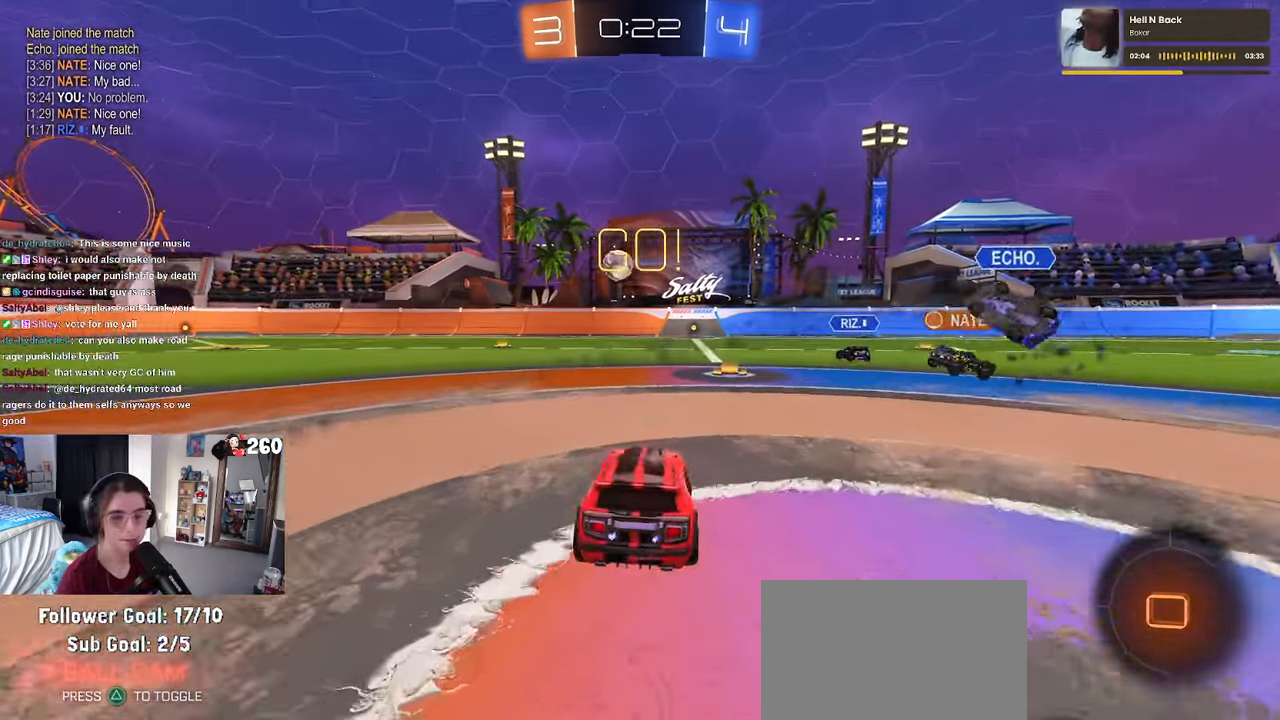
{"buttons": [], "left_stick": "left", "right_stick": "center", "events": [[283, "left_stick", "center"], [500, "left_stick", "left"]]}
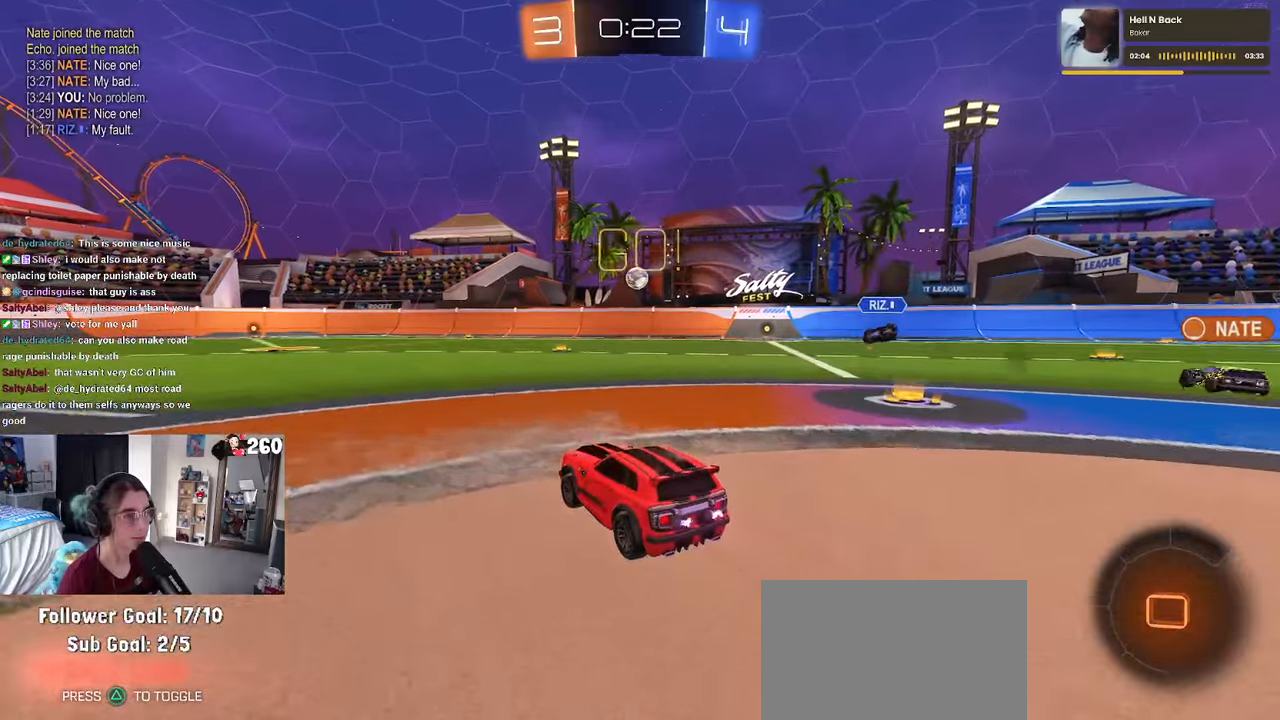
{"buttons": [], "left_stick": "center", "right_stick": "center", "events": [[200, "left_stick", "center"]]}
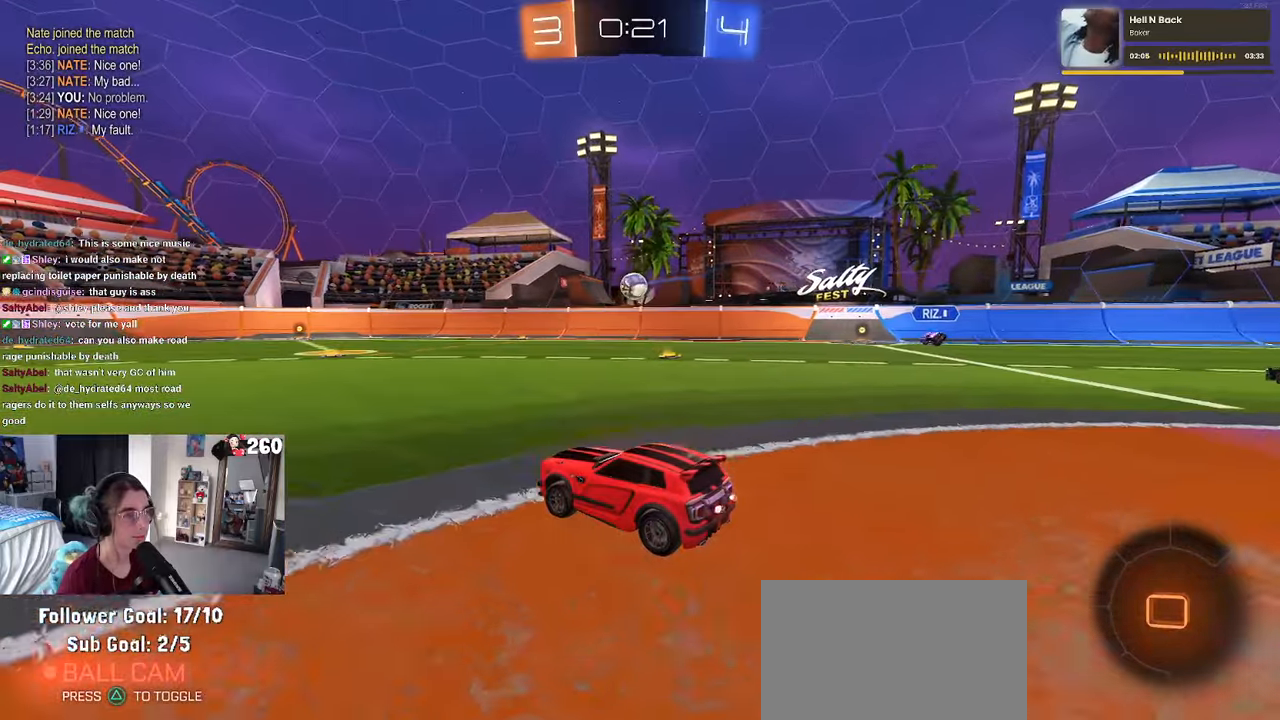
{"buttons": [], "left_stick": "center", "right_stick": "center", "events": [[333, "left_stick", "left"], [500, "left_stick", "center"]]}
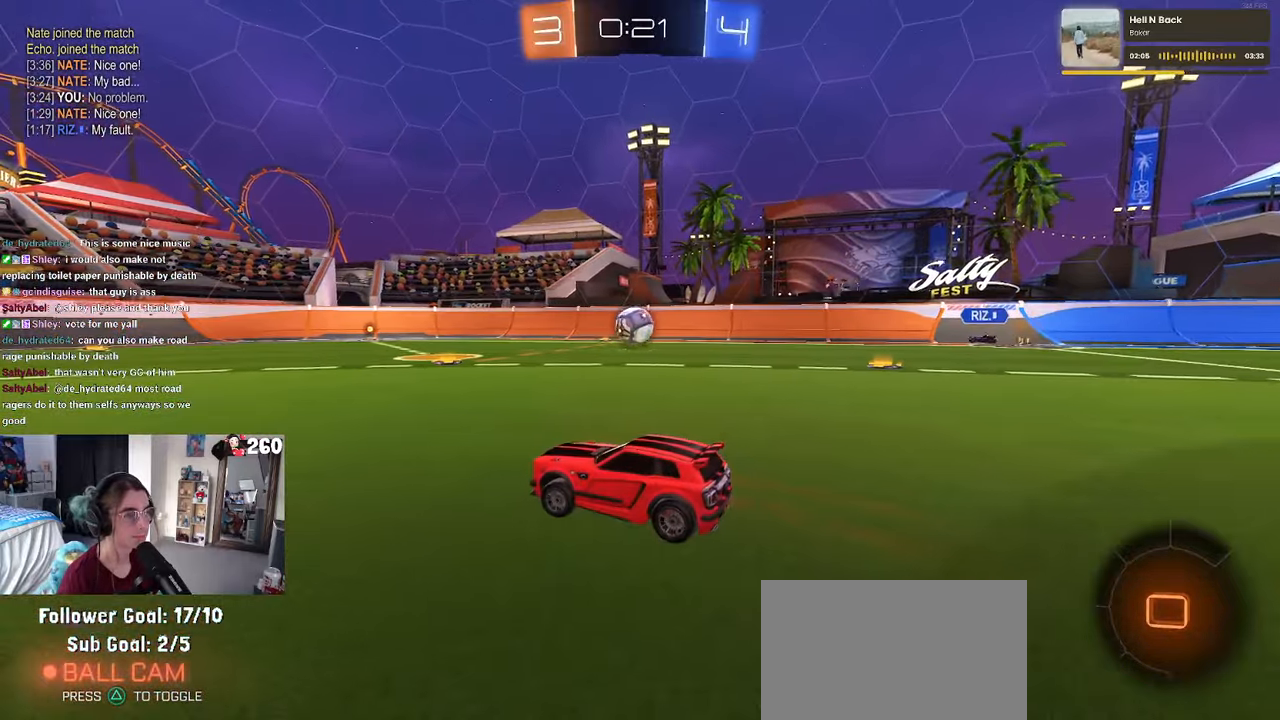
{"buttons": [], "left_stick": "down-right", "right_stick": "center", "events": [[250, "left_stick", "down-right"]]}
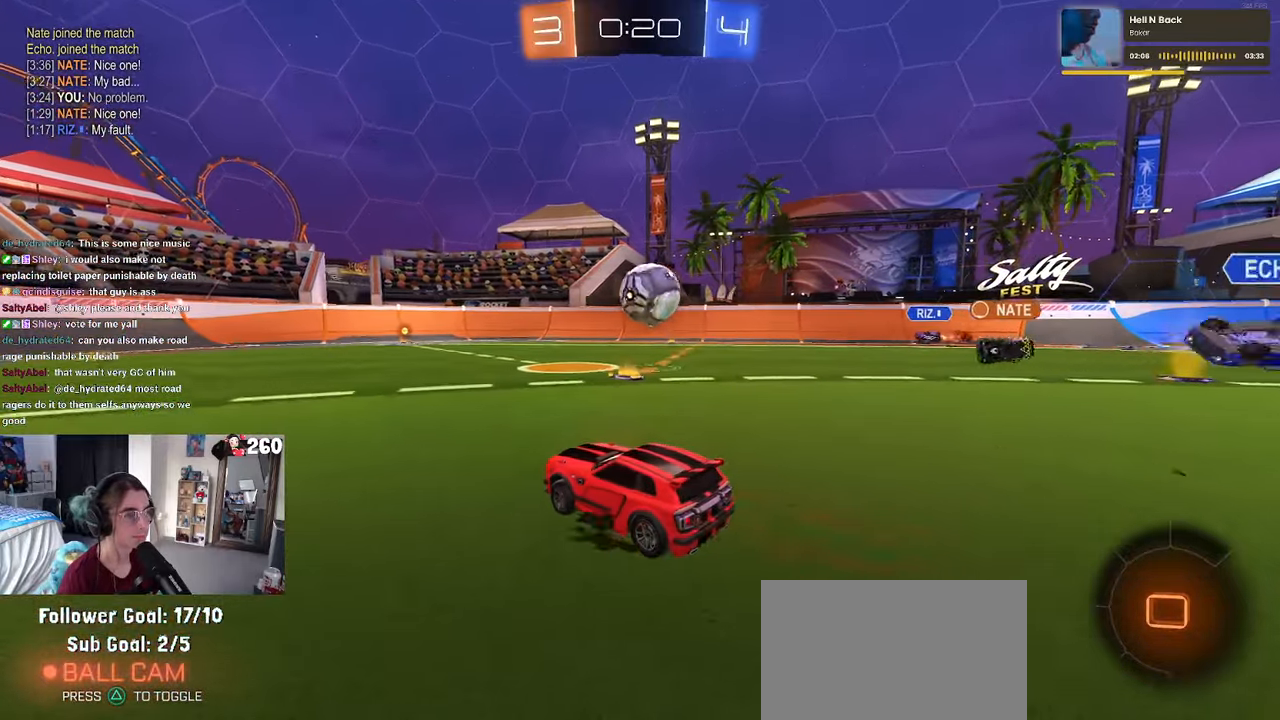
{"buttons": ["CROSS"], "left_stick": "right", "right_stick": "center", "events": [[16, "left_stick", "center"], [83, "CROSS", "down"], [150, "left_stick", "left"], [233, "CROSS", "up"], [316, "left_stick", "right"], [416, "CROSS", "down"]]}
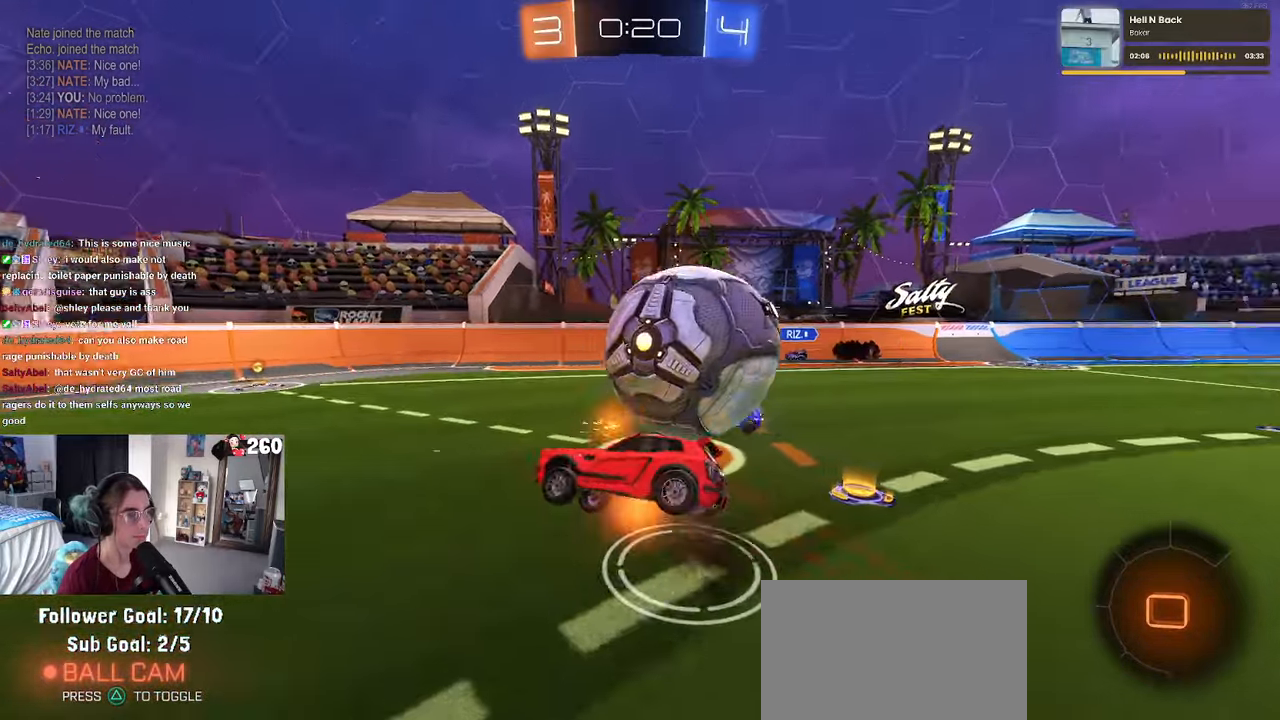
{"buttons": ["SQUARE"], "left_stick": "right", "right_stick": "center", "events": [[66, "CROSS", "up"], [466, "SQUARE", "down"]]}
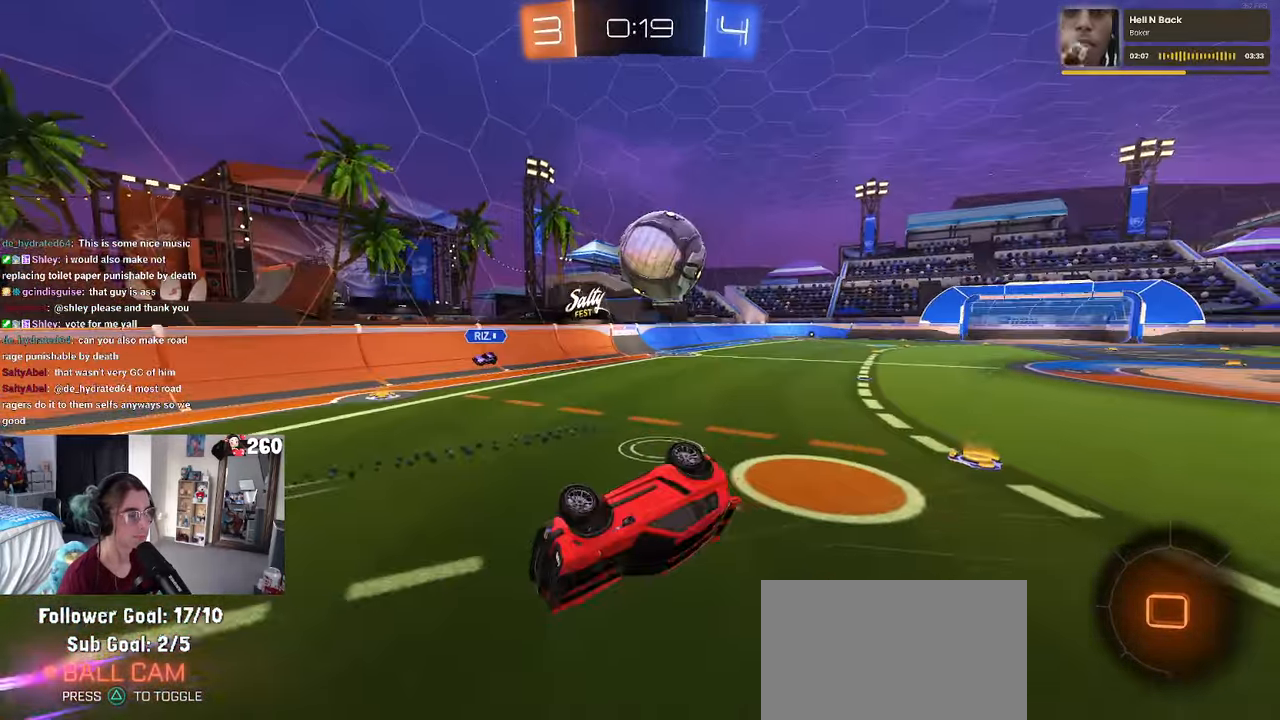
{"buttons": [], "left_stick": "up-right", "right_stick": "center", "events": [[83, "left_stick", "up-right"], [166, "SQUARE", "up"]]}